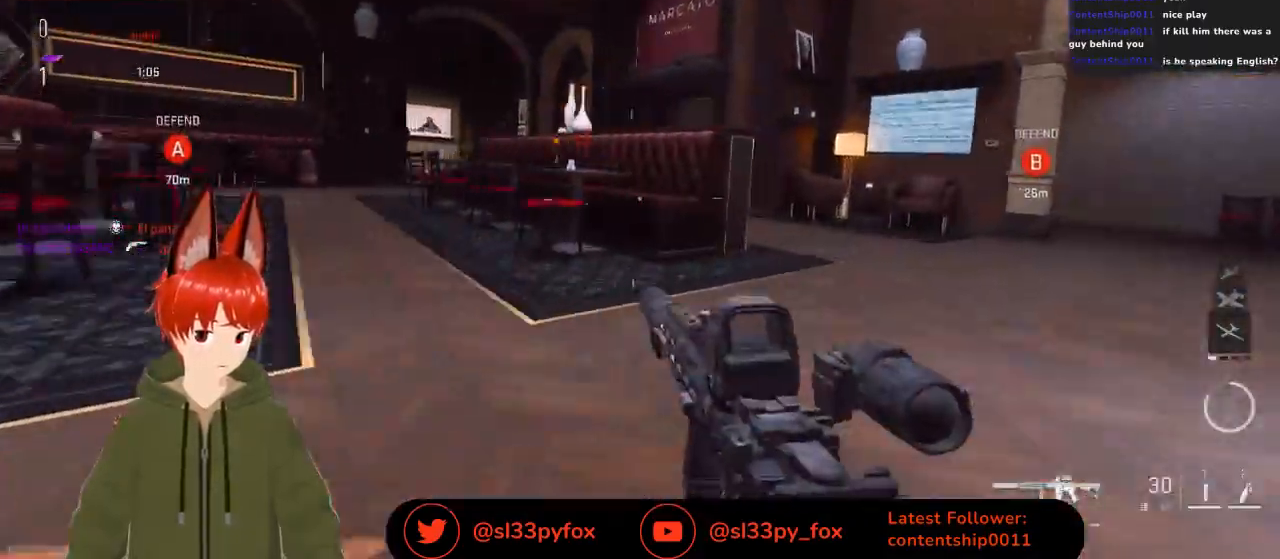
Gameplay with a controller (Xbox layout); each line is a JSON object with the inputs held at the frame after it. "events" lists button and stick changes between this image and that frame as [ms after this image, input, new state], when the widget could be followed in between.
{"buttons": ["L1"], "left_stick": "up-right", "right_stick": "center", "events": [[100, "right_stick", "right"], [233, "left_stick", "up-right"], [300, "right_stick", "center"], [433, "L1", "down"]]}
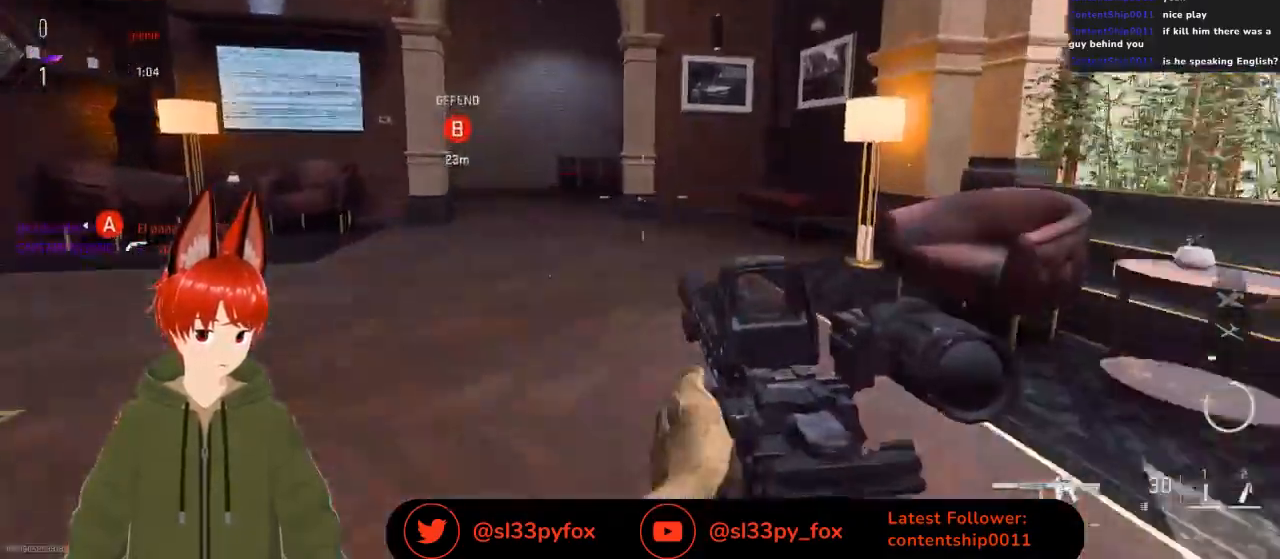
{"buttons": [], "left_stick": "up-right", "right_stick": "center", "events": [[67, "L1", "up"], [67, "right_stick", "left"], [200, "right_stick", "up-left"], [400, "right_stick", "center"]]}
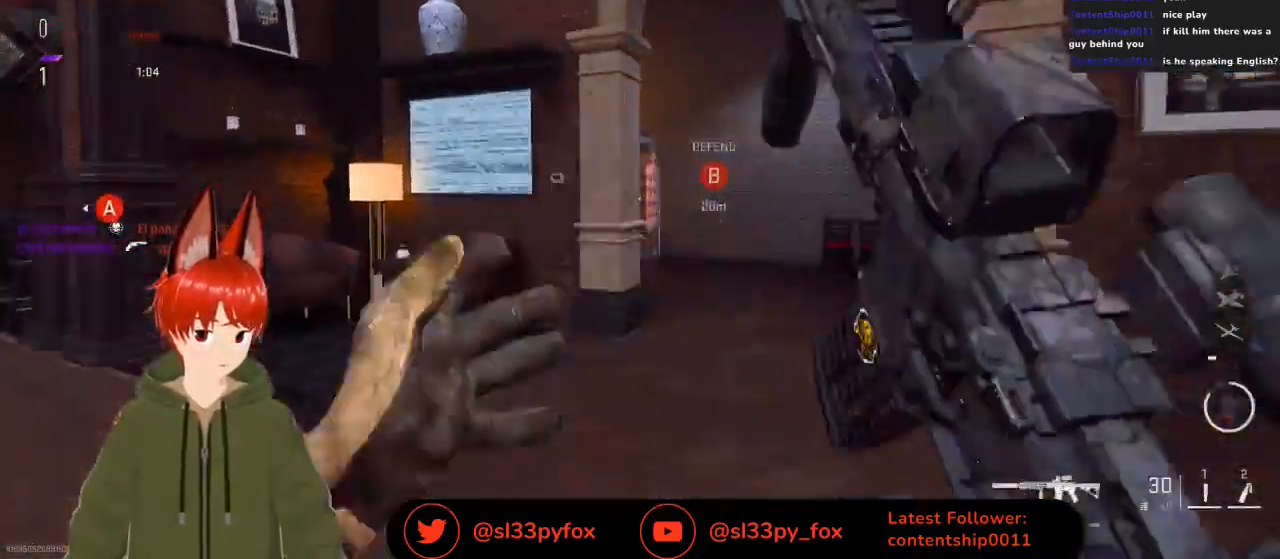
{"buttons": [], "left_stick": "up", "right_stick": "down-left", "events": [[367, "left_stick", "up"], [367, "right_stick", "down-left"]]}
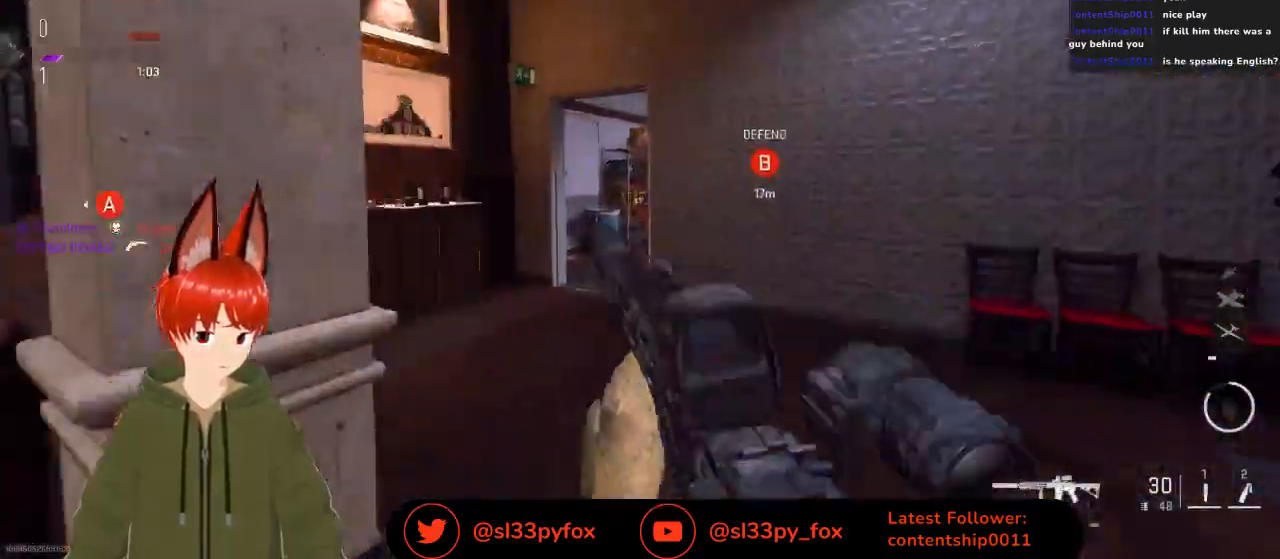
{"buttons": [], "left_stick": "up-left", "right_stick": "down", "events": [[67, "L2", "down"], [67, "left_stick", "up-left"], [67, "right_stick", "center"], [433, "right_stick", "down"], [500, "L2", "up"]]}
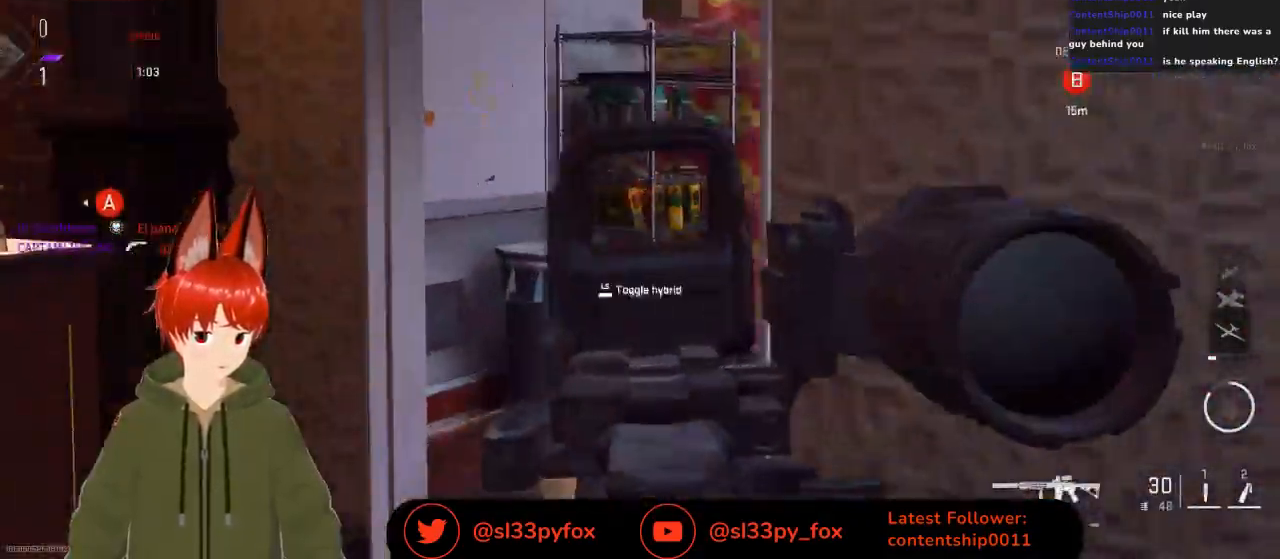
{"buttons": [], "left_stick": "up-left", "right_stick": "right", "events": [[67, "right_stick", "down-right"], [167, "right_stick", "right"]]}
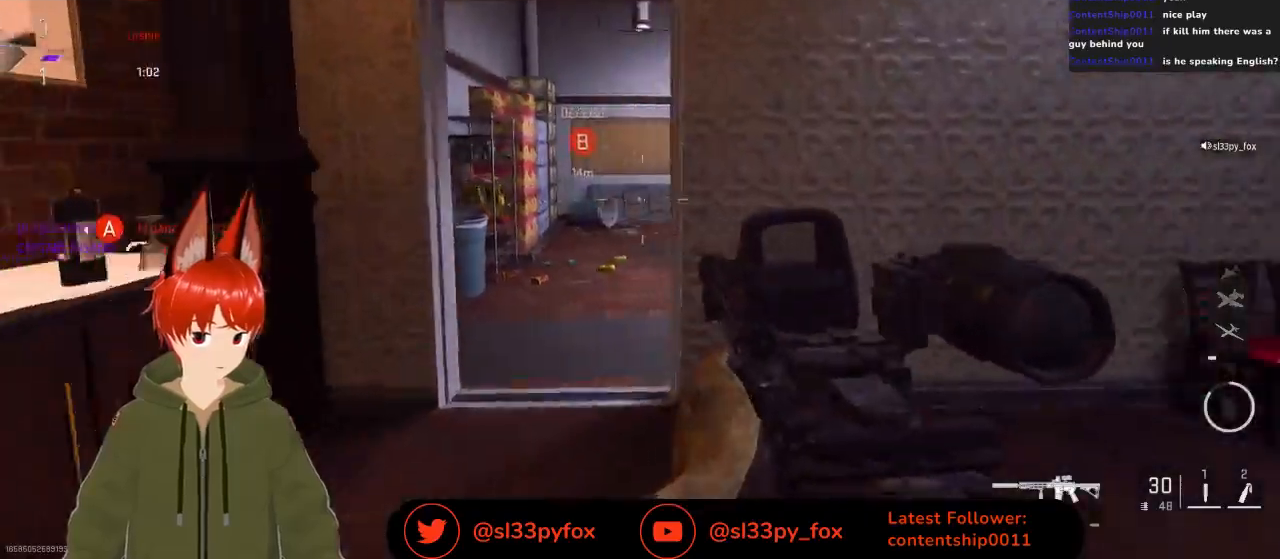
{"buttons": ["L2"], "left_stick": "up-left", "right_stick": "center", "events": [[267, "L2", "down"], [467, "right_stick", "center"]]}
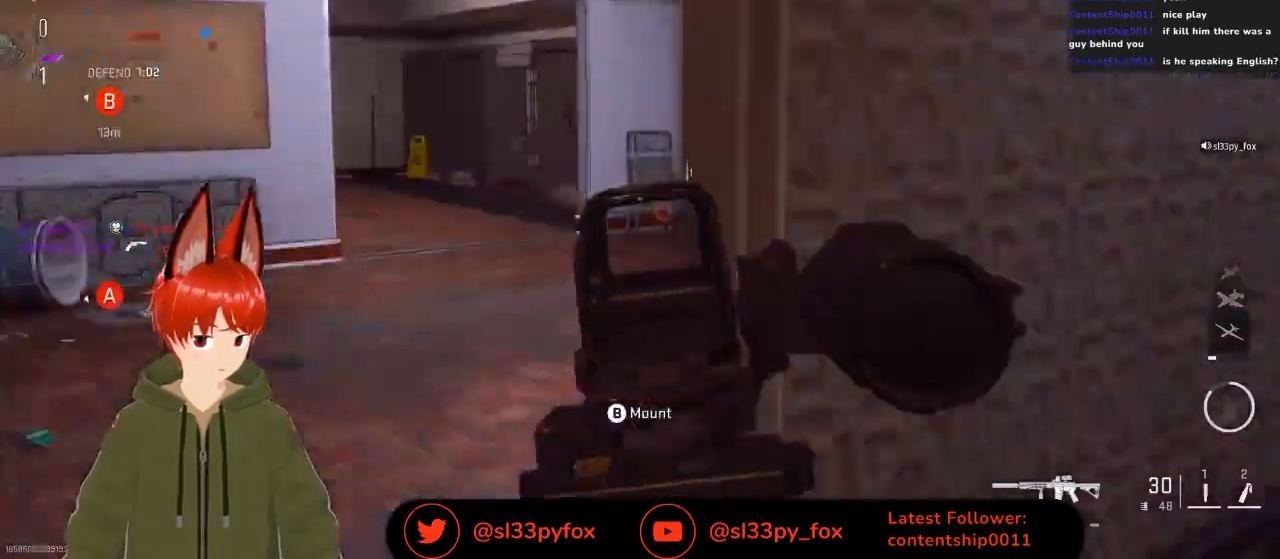
{"buttons": [], "left_stick": "up", "right_stick": "center", "events": [[200, "L2", "up"], [333, "left_stick", "up"]]}
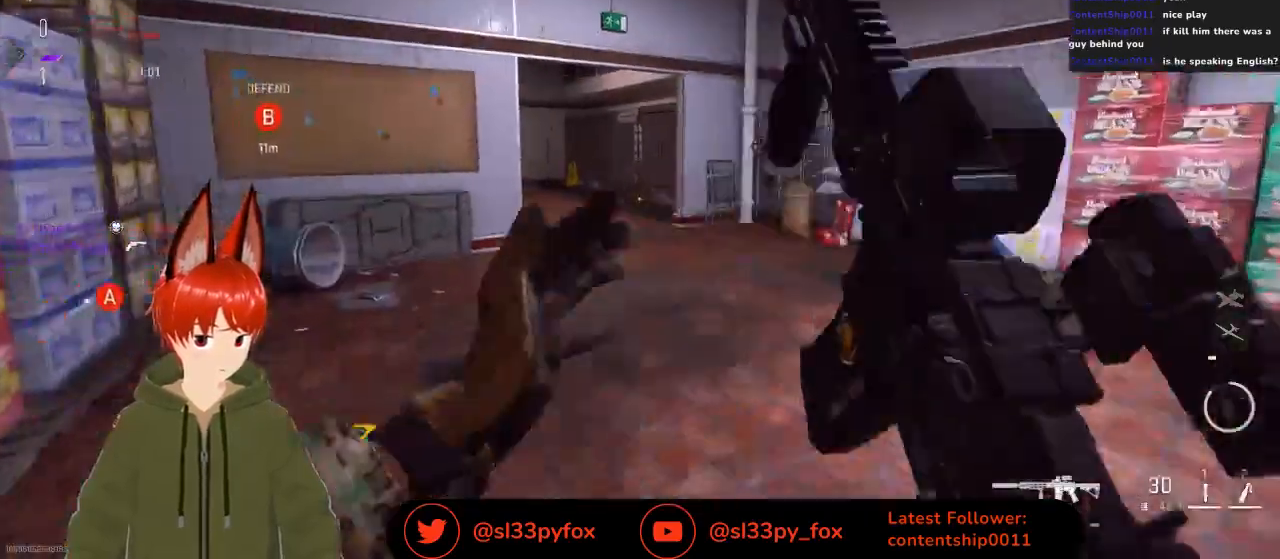
{"buttons": [], "left_stick": "right", "right_stick": "left", "events": [[100, "left_stick", "up-right"], [133, "right_stick", "left"], [400, "left_stick", "right"]]}
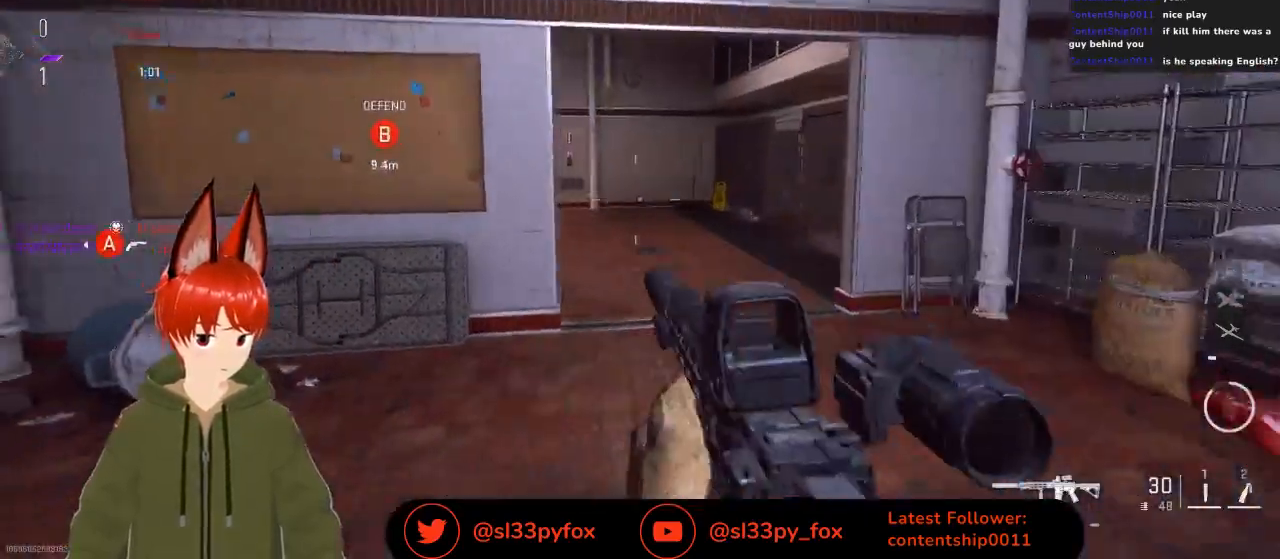
{"buttons": ["L2"], "left_stick": "right", "right_stick": "up-left", "events": [[67, "L2", "down"], [300, "right_stick", "up-left"]]}
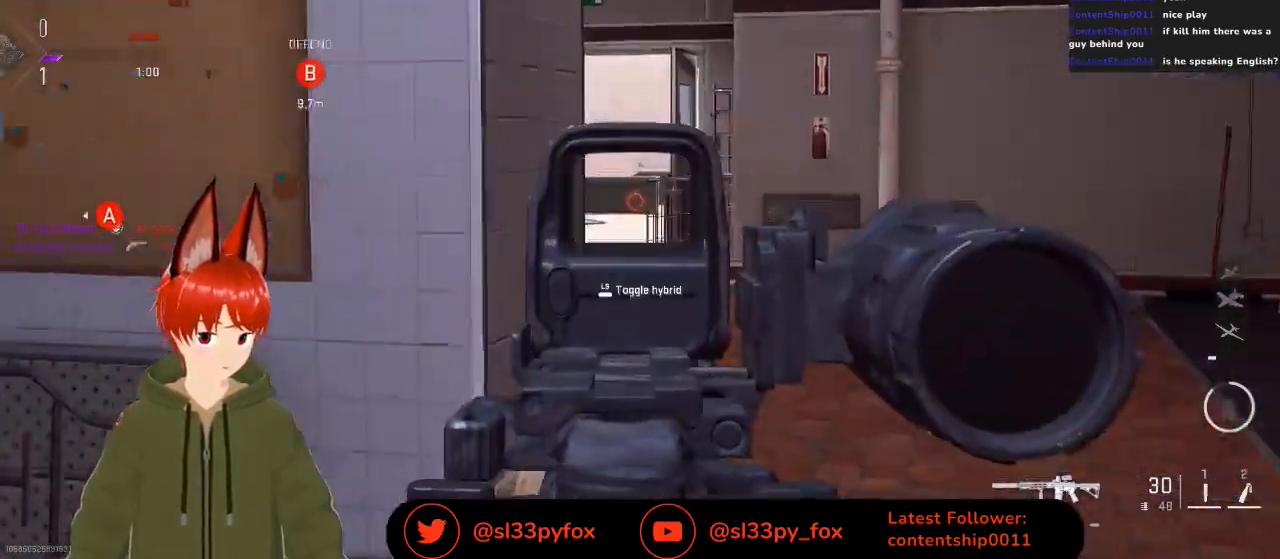
{"buttons": ["L2"], "left_stick": "up-right", "right_stick": "up-left", "events": [[200, "right_stick", "left"], [367, "left_stick", "up-right"], [433, "right_stick", "up-left"]]}
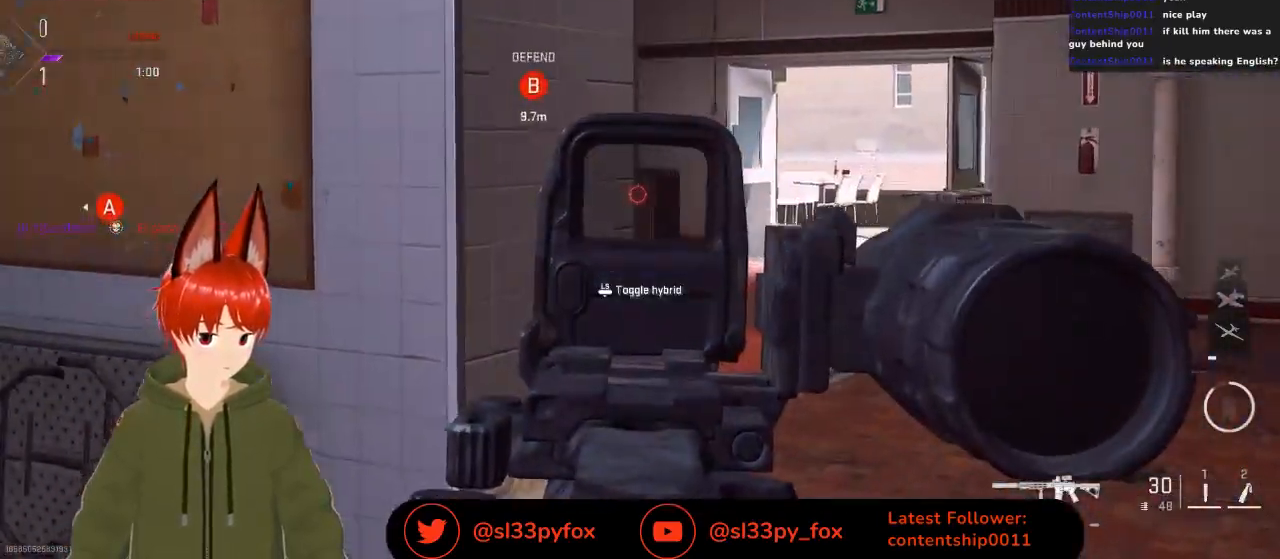
{"buttons": ["L2"], "left_stick": "up-right", "right_stick": "left", "events": [[200, "right_stick", "left"]]}
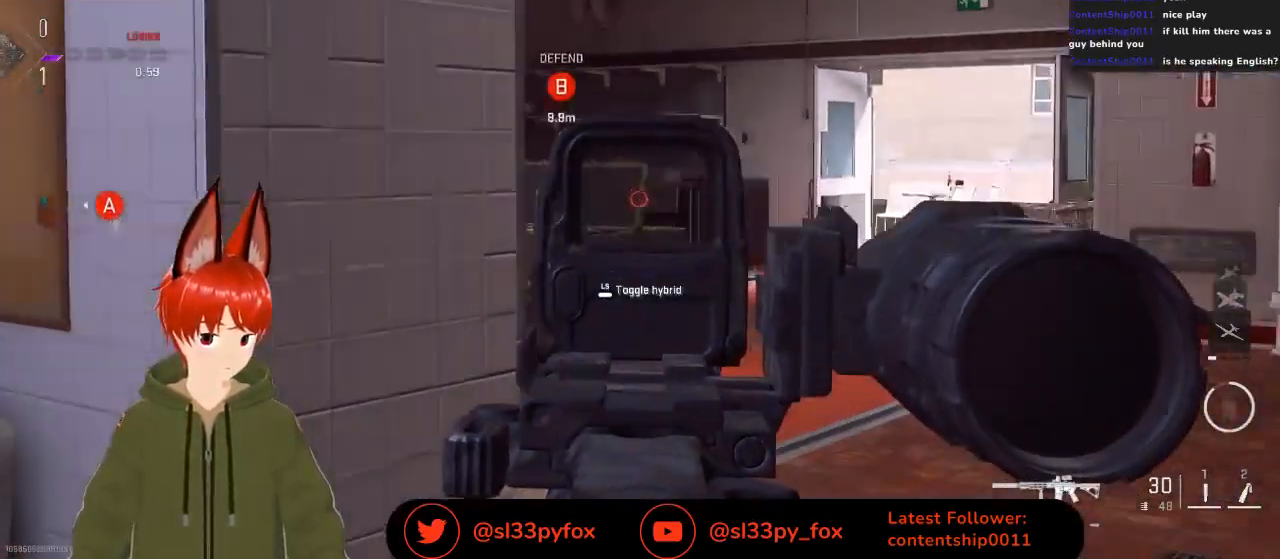
{"buttons": ["L2"], "left_stick": "up-right", "right_stick": "left", "events": [[100, "R3", "down"], [167, "right_stick", "down-left"], [233, "R3", "up"], [467, "right_stick", "left"]]}
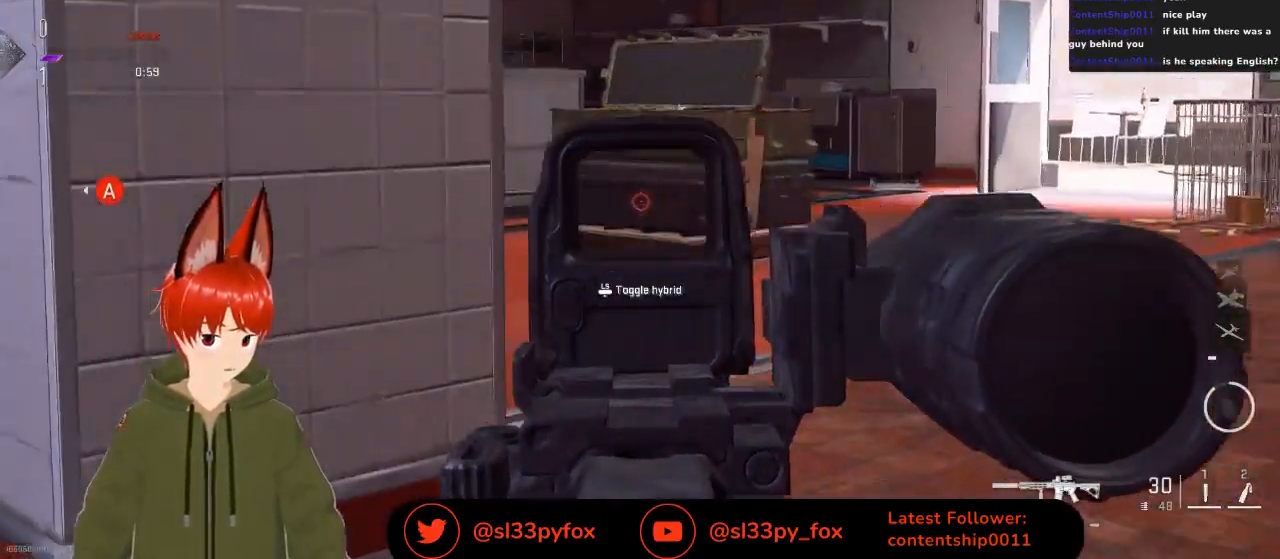
{"buttons": ["L2"], "left_stick": "up-right", "right_stick": "left", "events": []}
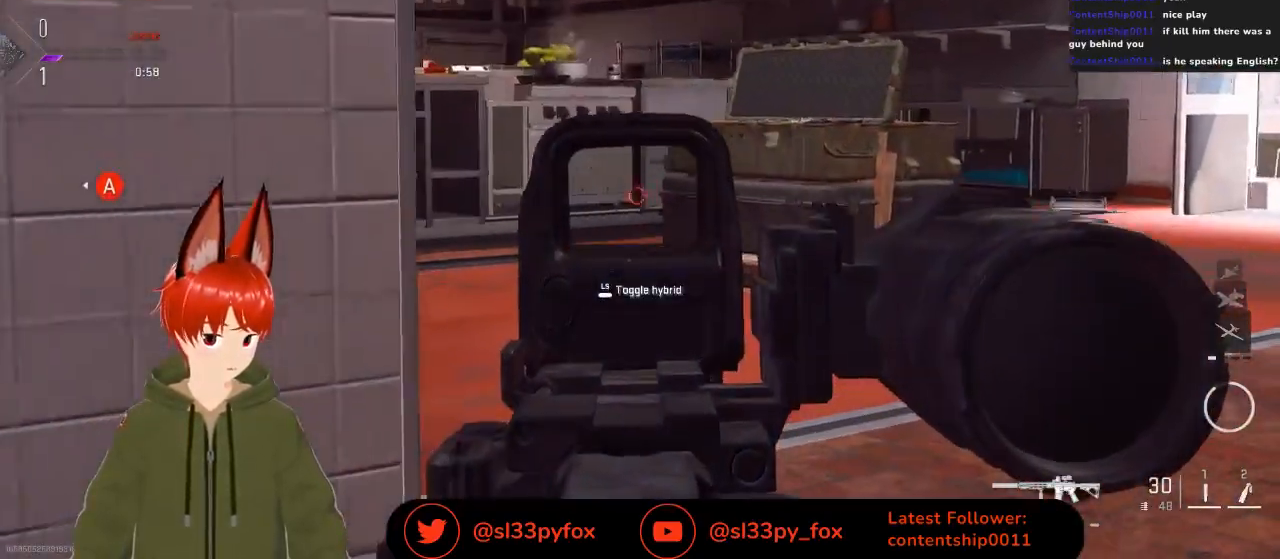
{"buttons": [], "left_stick": "right", "right_stick": "down-left", "events": [[33, "right_stick", "down-left"], [267, "left_stick", "right"], [433, "L2", "up"]]}
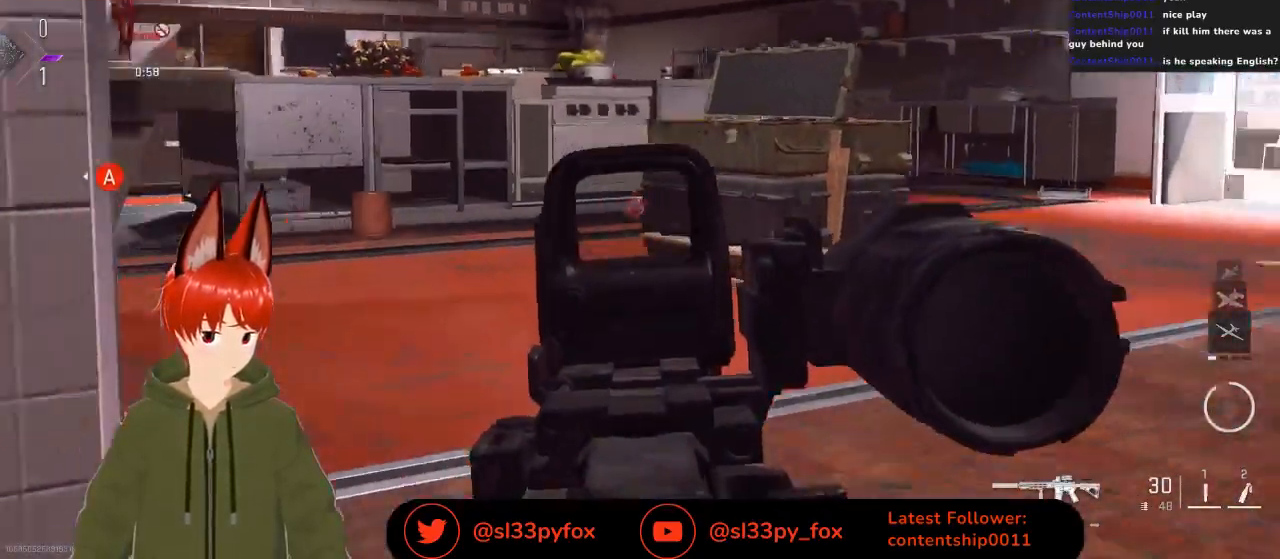
{"buttons": [], "left_stick": "up-right", "right_stick": "center", "events": [[233, "right_stick", "center"], [500, "left_stick", "up-right"]]}
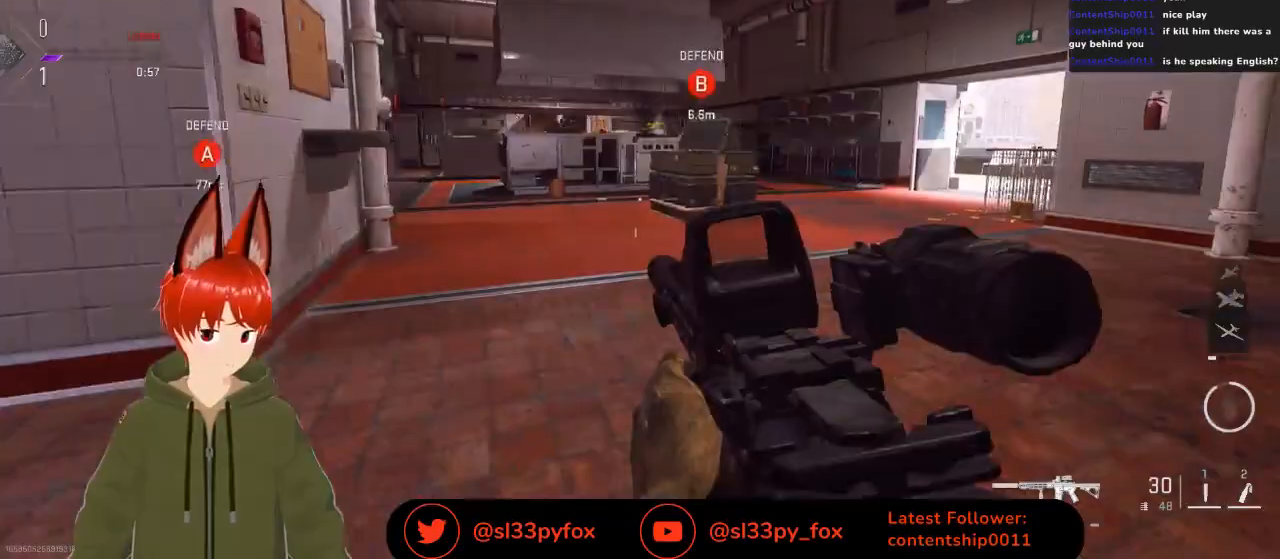
{"buttons": [], "left_stick": "up-right", "right_stick": "center", "events": [[300, "L1", "down"], [400, "L1", "up"]]}
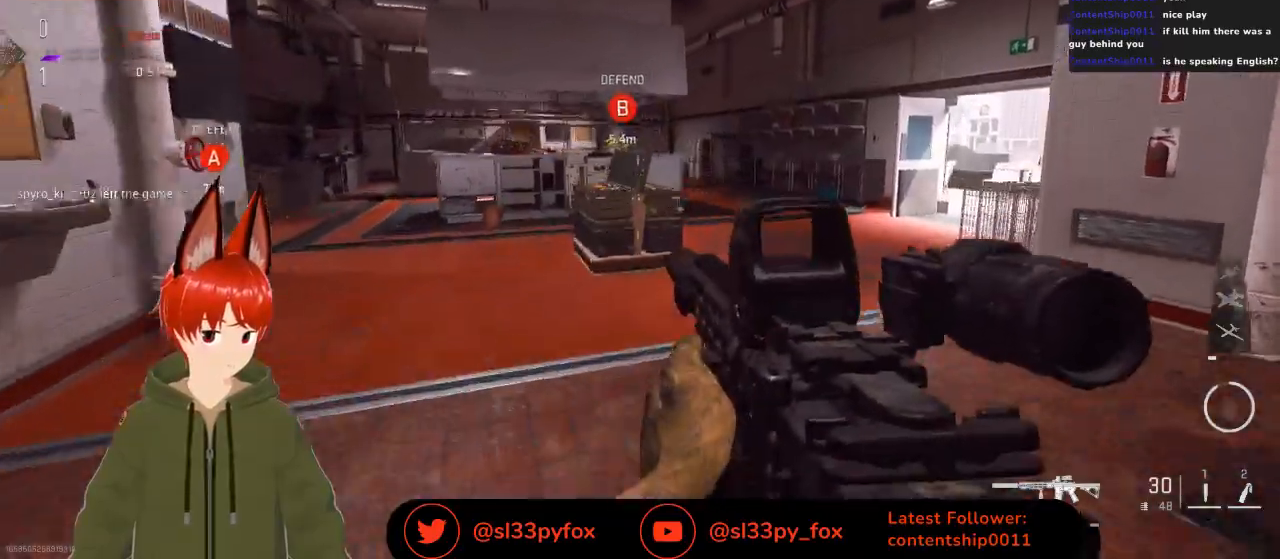
{"buttons": [], "left_stick": "up-right", "right_stick": "center", "events": []}
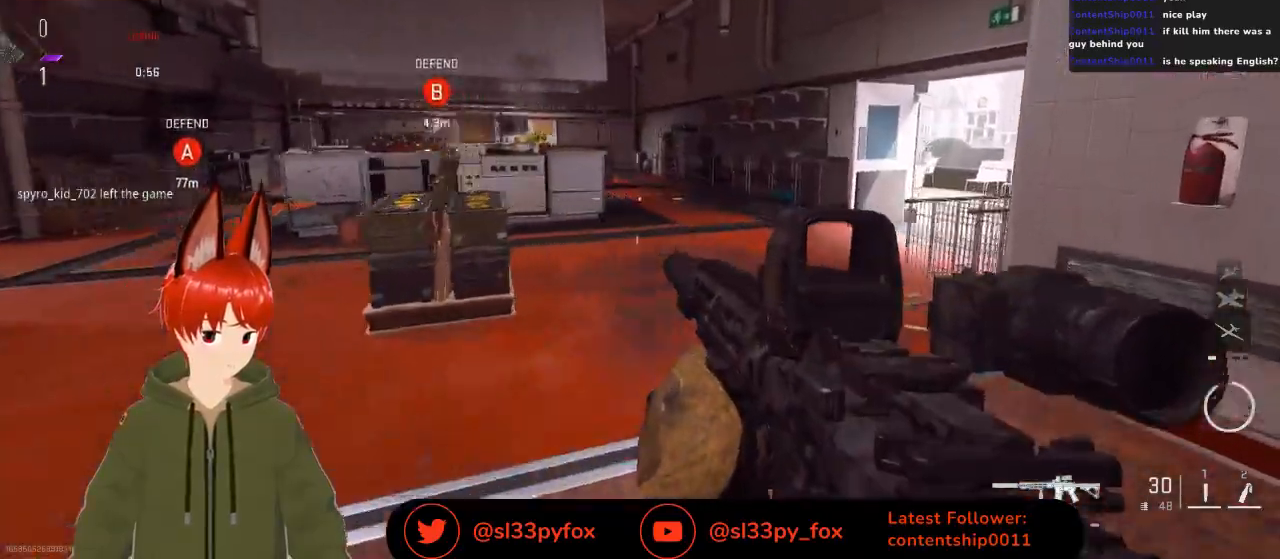
{"buttons": [], "left_stick": "up", "right_stick": "right", "events": [[100, "left_stick", "up"], [467, "right_stick", "right"]]}
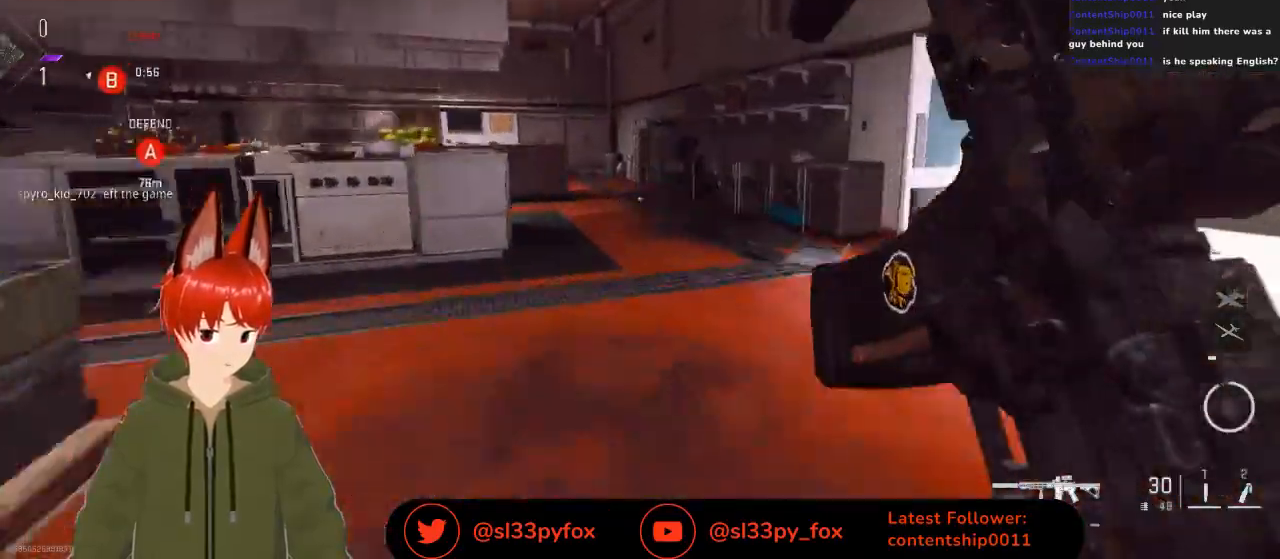
{"buttons": [], "left_stick": "up-right", "right_stick": "center", "events": [[167, "left_stick", "up-right"], [167, "right_stick", "center"]]}
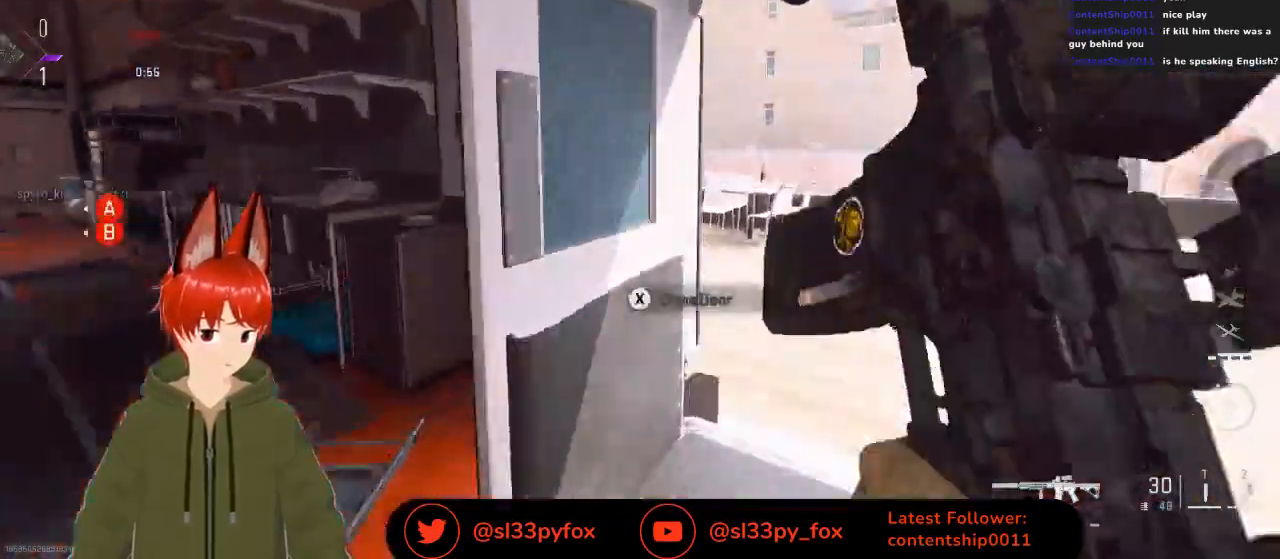
{"buttons": [], "left_stick": "up", "right_stick": "up-left", "events": [[267, "right_stick", "left"], [300, "left_stick", "up"], [400, "right_stick", "up-left"]]}
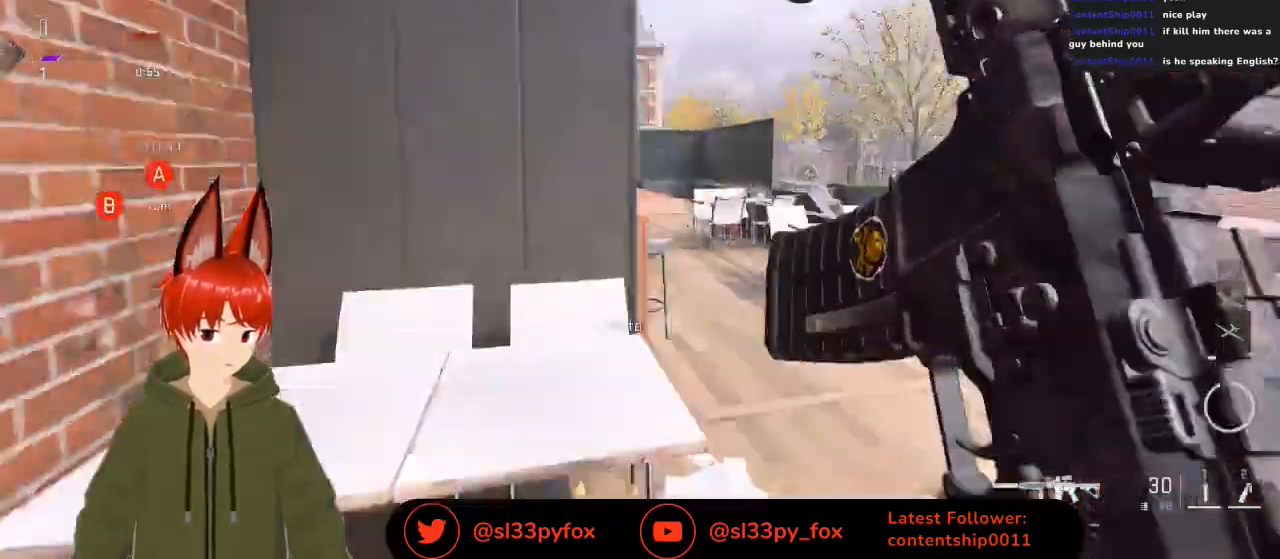
{"buttons": [], "left_stick": "up", "right_stick": "center", "events": [[67, "left_stick", "up-right"], [133, "right_stick", "center"], [300, "left_stick", "up"]]}
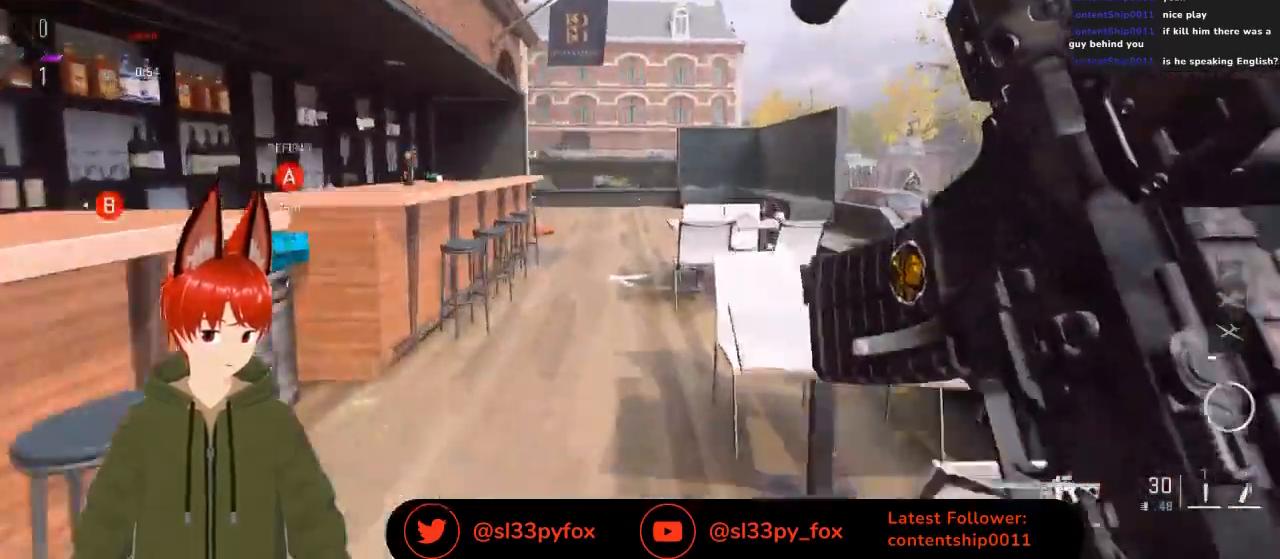
{"buttons": [], "left_stick": "up", "right_stick": "center", "events": []}
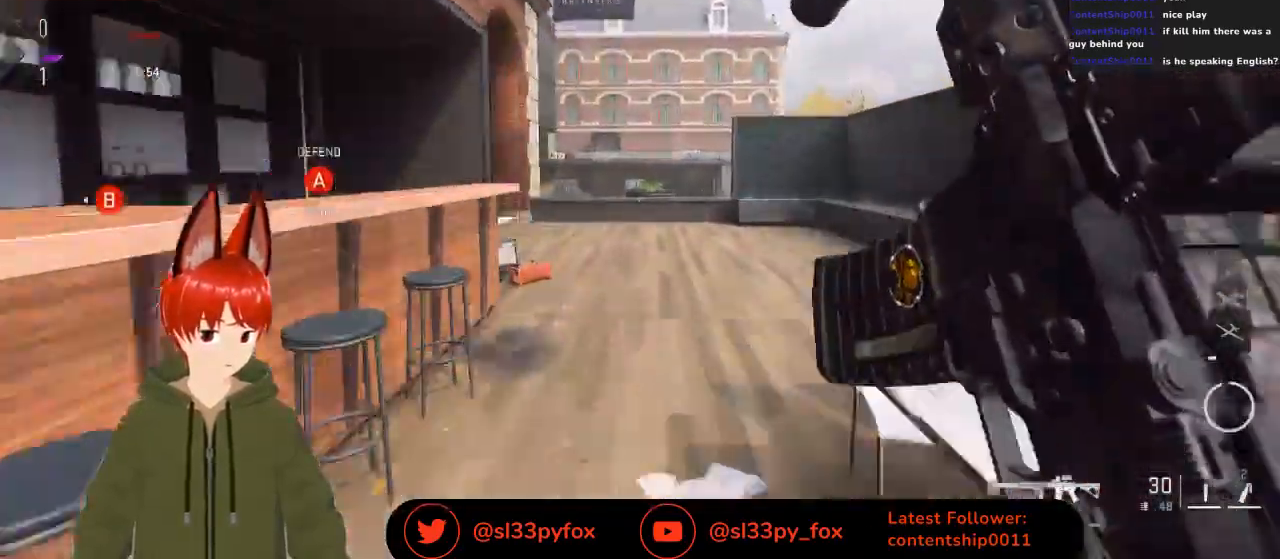
{"buttons": [], "left_stick": "up", "right_stick": "center", "events": [[400, "L1", "down"], [433, "L1", "up"]]}
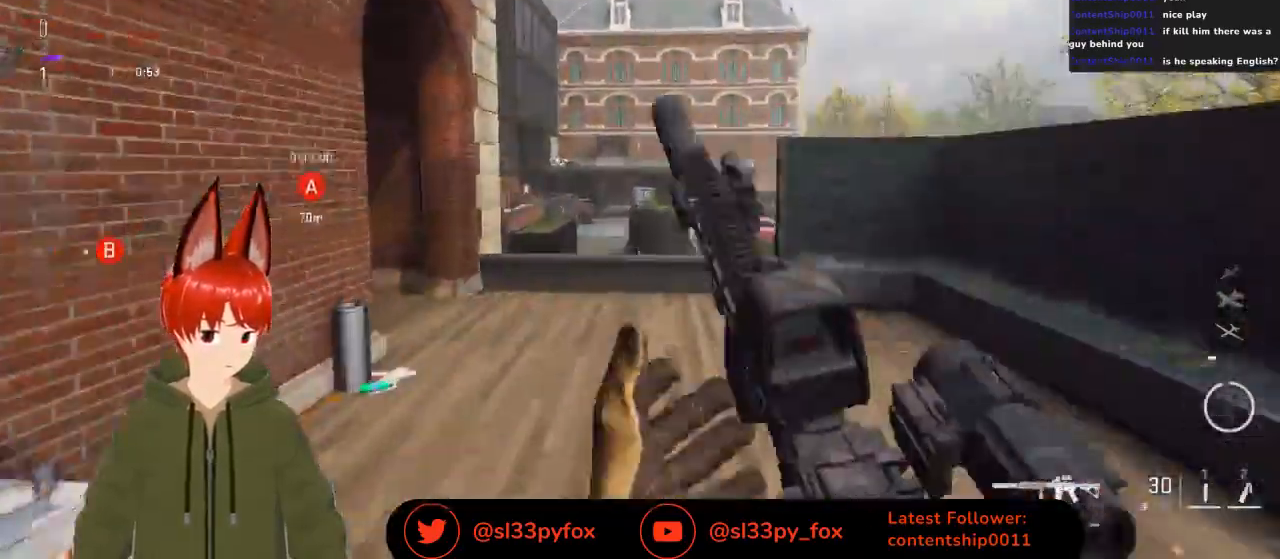
{"buttons": [], "left_stick": "up", "right_stick": "center", "events": []}
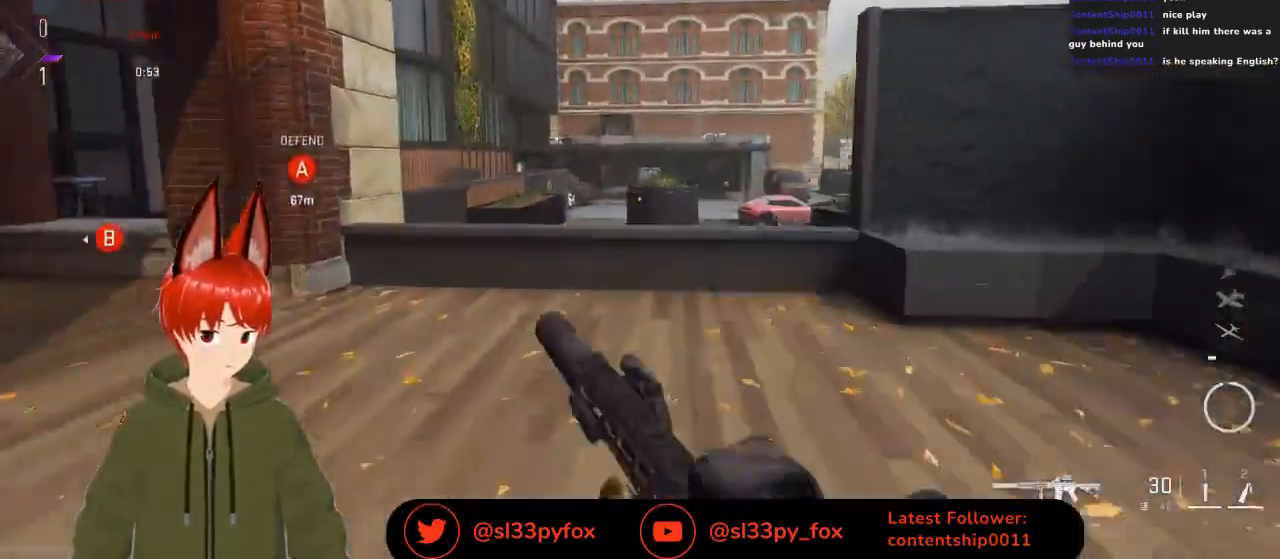
{"buttons": [], "left_stick": "up-right", "right_stick": "left", "events": [[67, "left_stick", "up-right"], [333, "right_stick", "down-left"], [367, "L1", "down"], [400, "right_stick", "left"], [433, "L1", "up"]]}
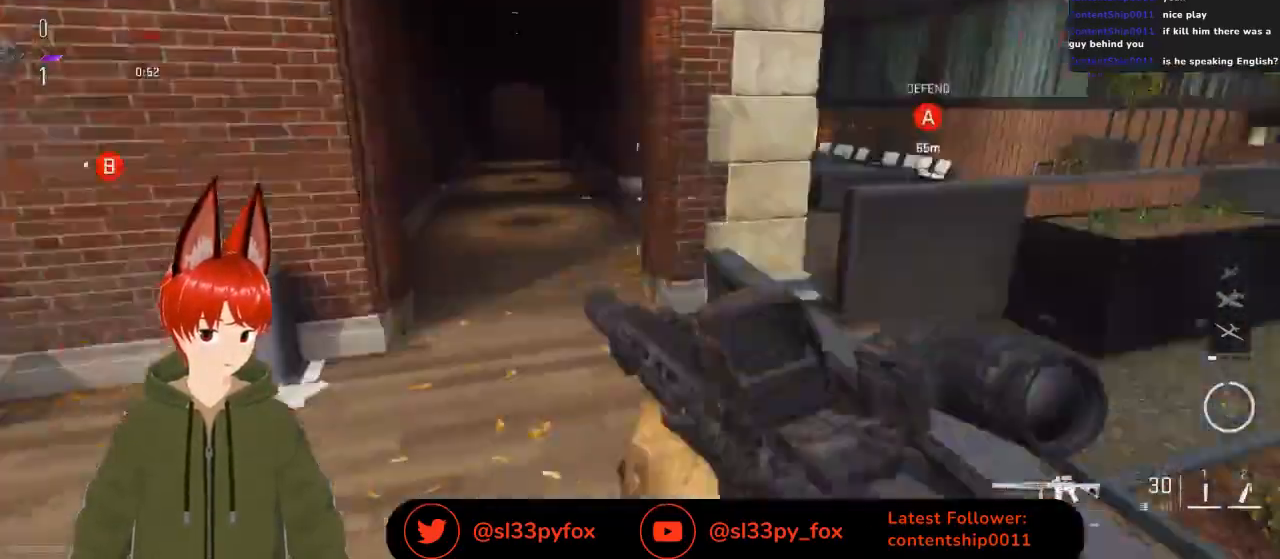
{"buttons": [], "left_stick": "up", "right_stick": "center", "events": [[33, "right_stick", "center"], [67, "left_stick", "right"], [200, "right_stick", "right"], [367, "left_stick", "up-right"], [500, "left_stick", "up"], [500, "right_stick", "center"]]}
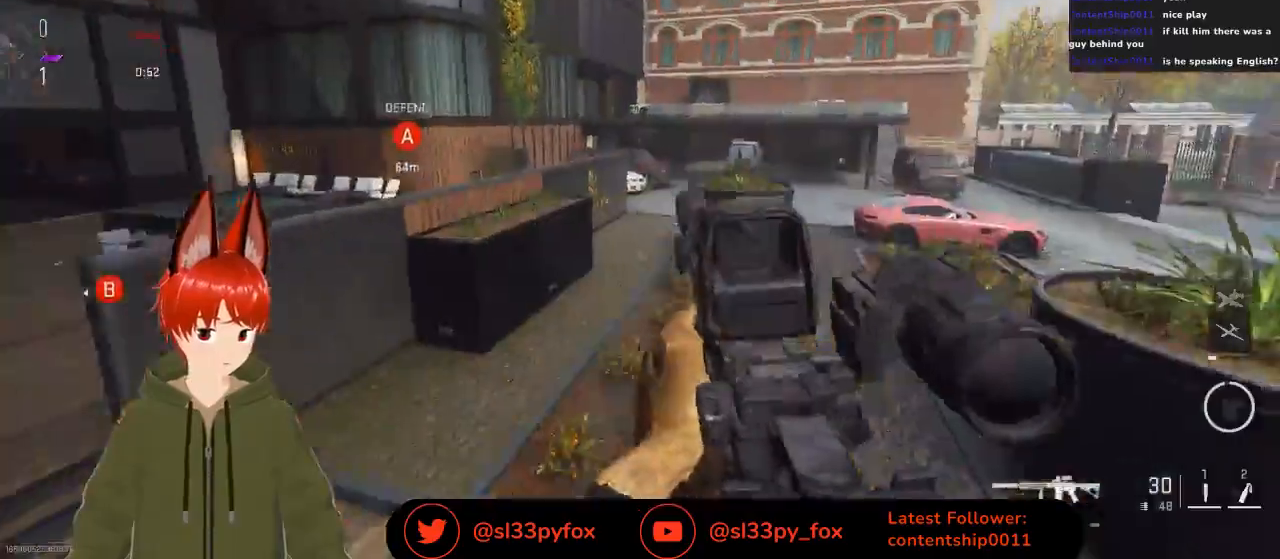
{"buttons": ["L2"], "left_stick": "right", "right_stick": "up-right", "events": [[33, "L2", "down"], [233, "left_stick", "up-right"], [233, "right_stick", "up-right"], [367, "left_stick", "right"]]}
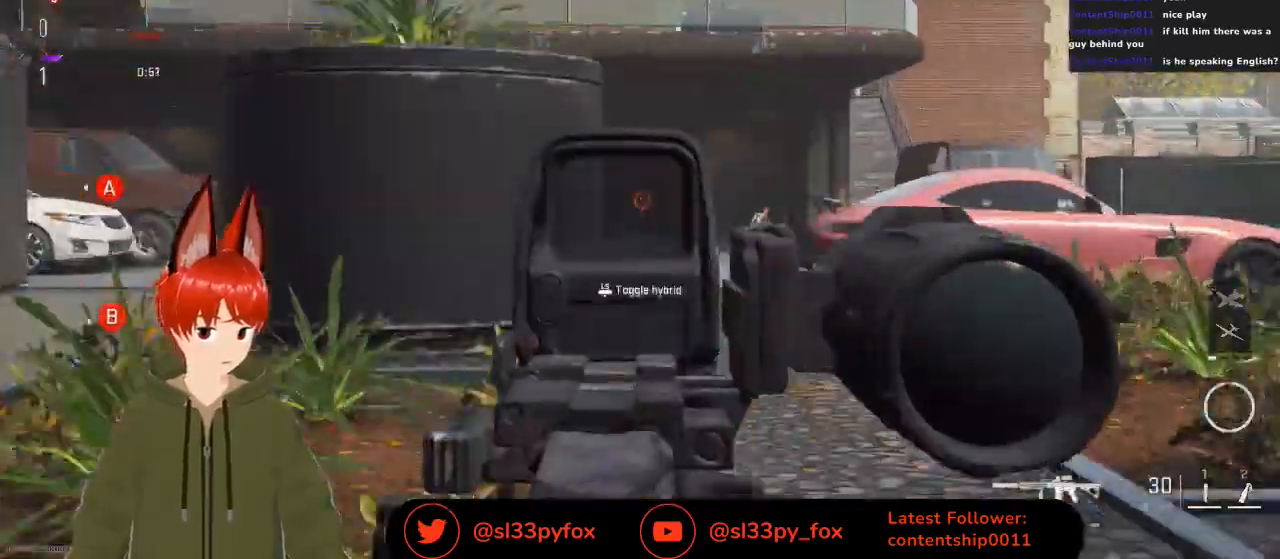
{"buttons": ["L2"], "left_stick": "up-left", "right_stick": "down", "events": [[200, "right_stick", "down-right"], [267, "left_stick", "up-left"], [267, "right_stick", "down"]]}
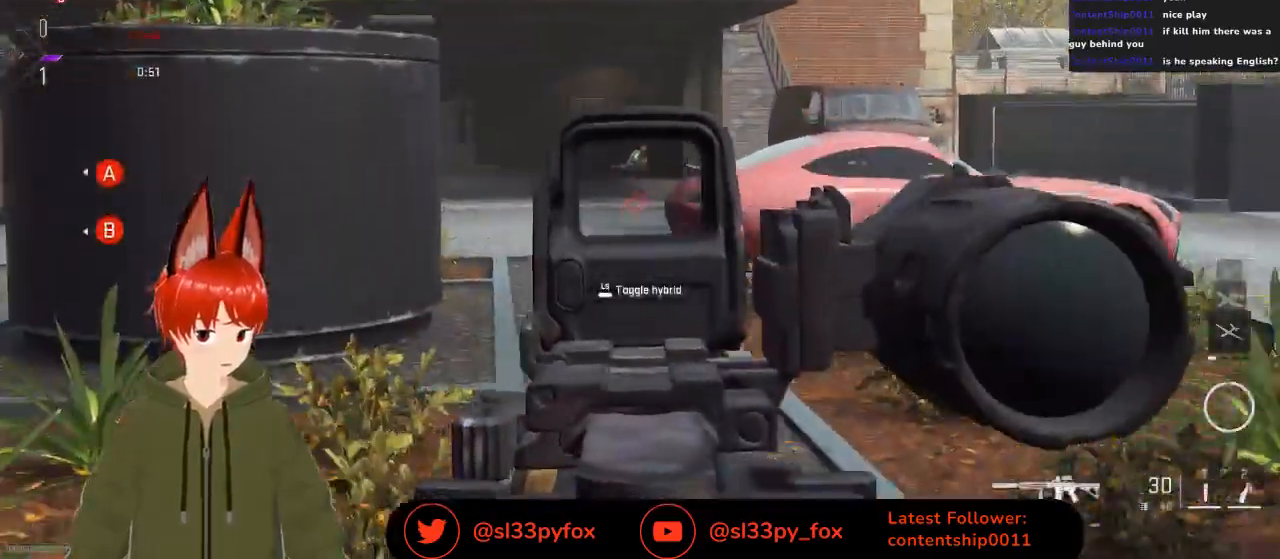
{"buttons": [], "left_stick": "up", "right_stick": "center", "events": [[33, "right_stick", "center"], [133, "right_stick", "up-right"], [167, "left_stick", "up"], [333, "L2", "up"], [333, "right_stick", "center"]]}
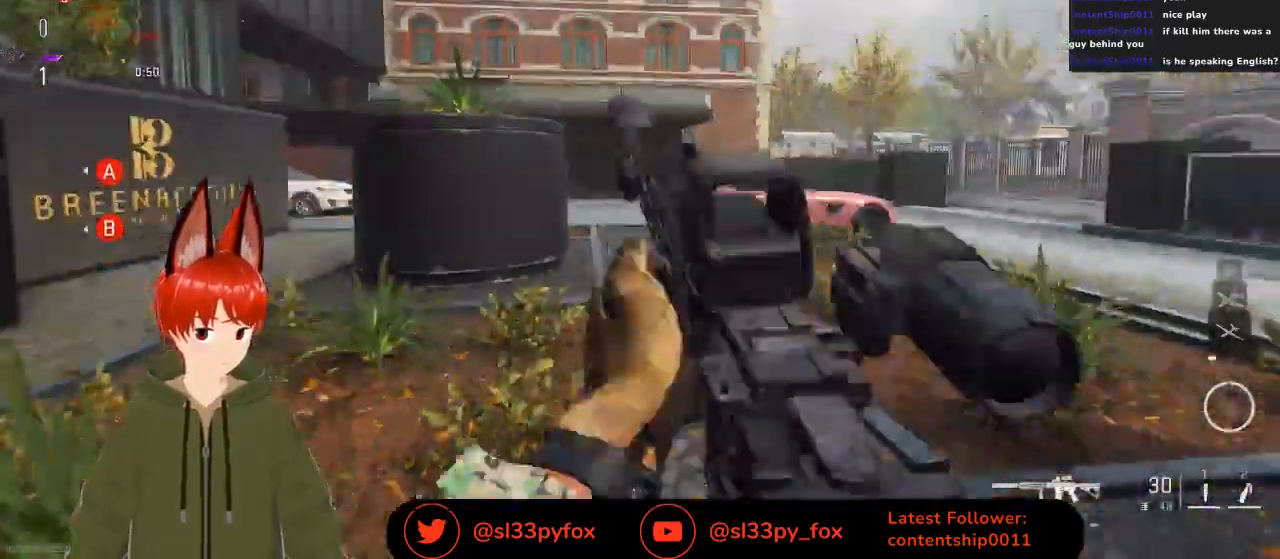
{"buttons": ["R3"], "left_stick": "up", "right_stick": "left", "events": [[400, "R3", "down"], [400, "right_stick", "left"]]}
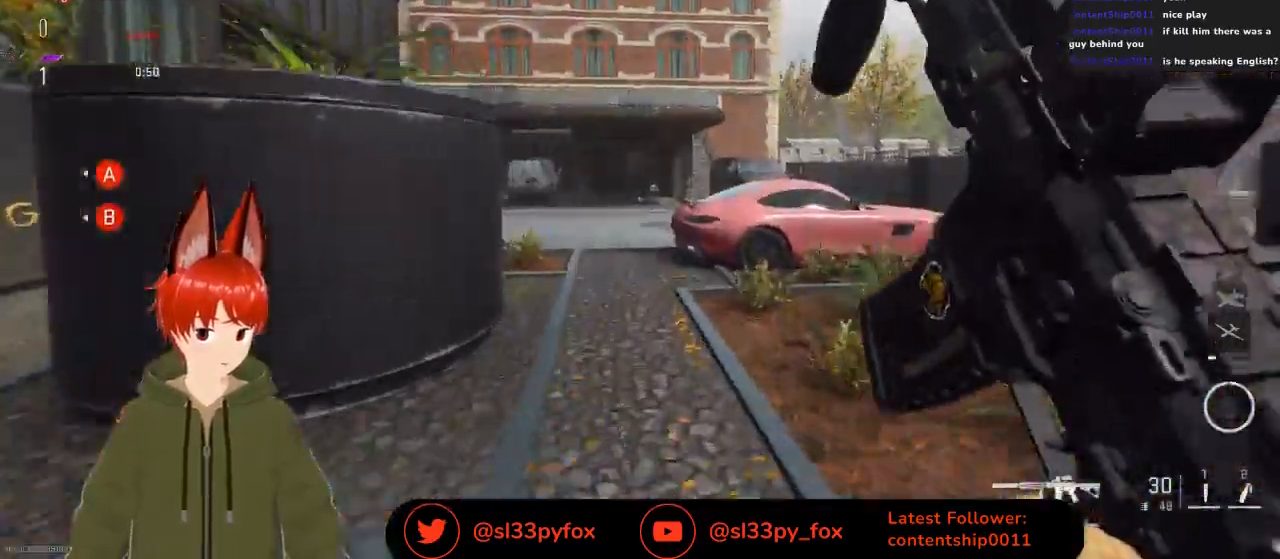
{"buttons": [], "left_stick": "up", "right_stick": "left", "events": [[33, "R3", "up"]]}